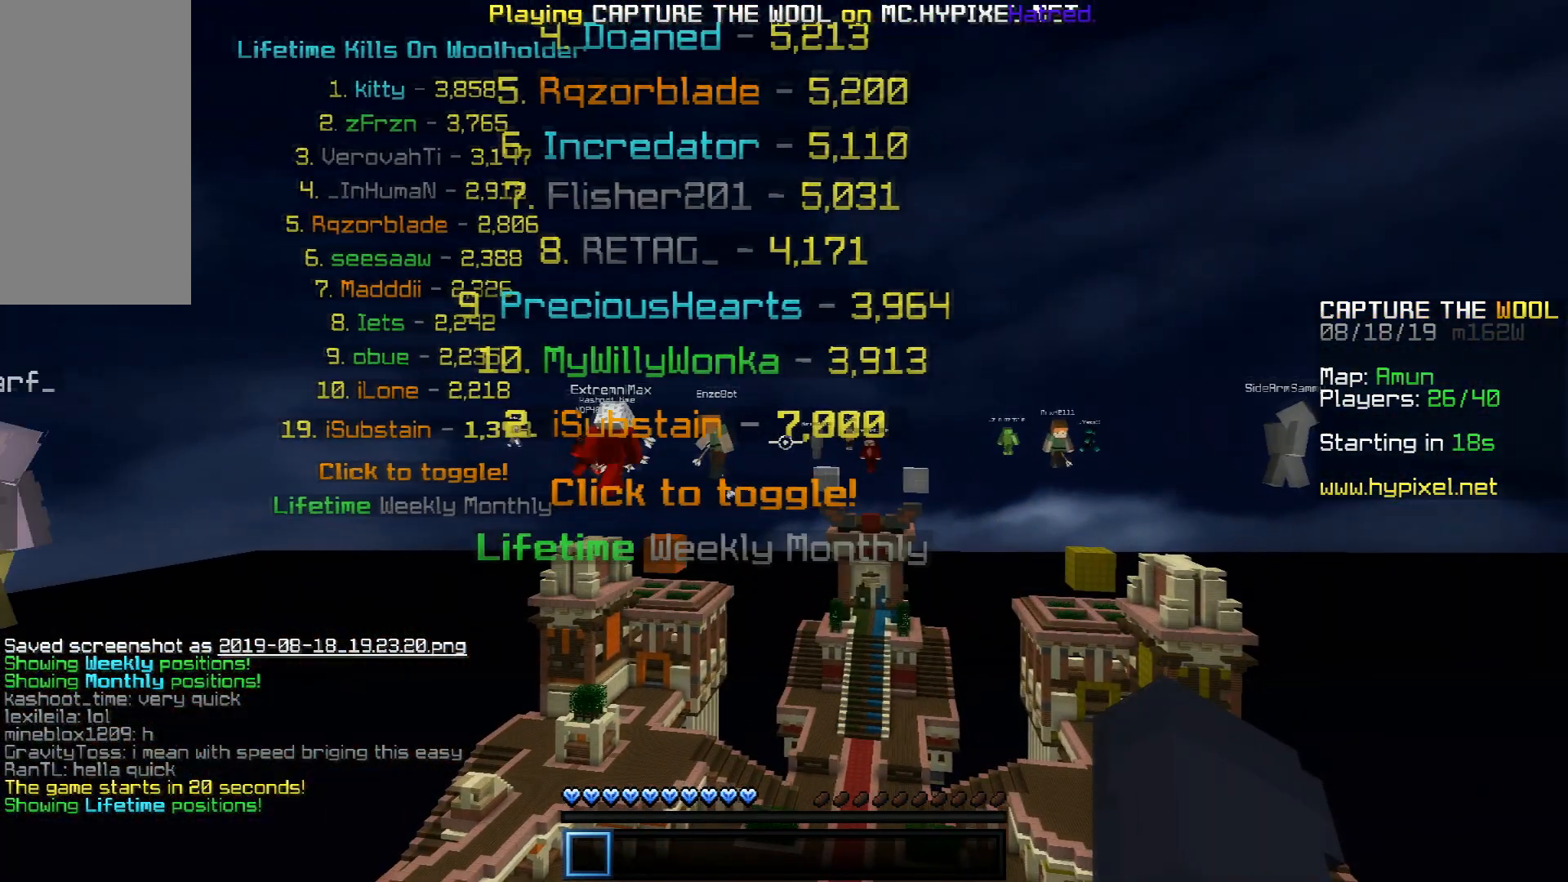
Gameplay with keyboard and mouse; each line is a JSON object with the keys and mouse buttons held at the frame after it. "events" lists presses ("down") and releases ("up") of "a", "d", "s", "space", "w", "mouse_left" and "mouse_right" between this image and that frame as [ms after this image, input, new state], when the widget could be followed in between. "mouse_left", "mouse_right" = the "left", "right" buttons of the "mouse" list. No other keys are recorded. Fast repeated clicks can show as one long hold. Mouse movement is not recorded.
{"keys": [], "mouse": [], "events": [[100, "s", "up"]]}
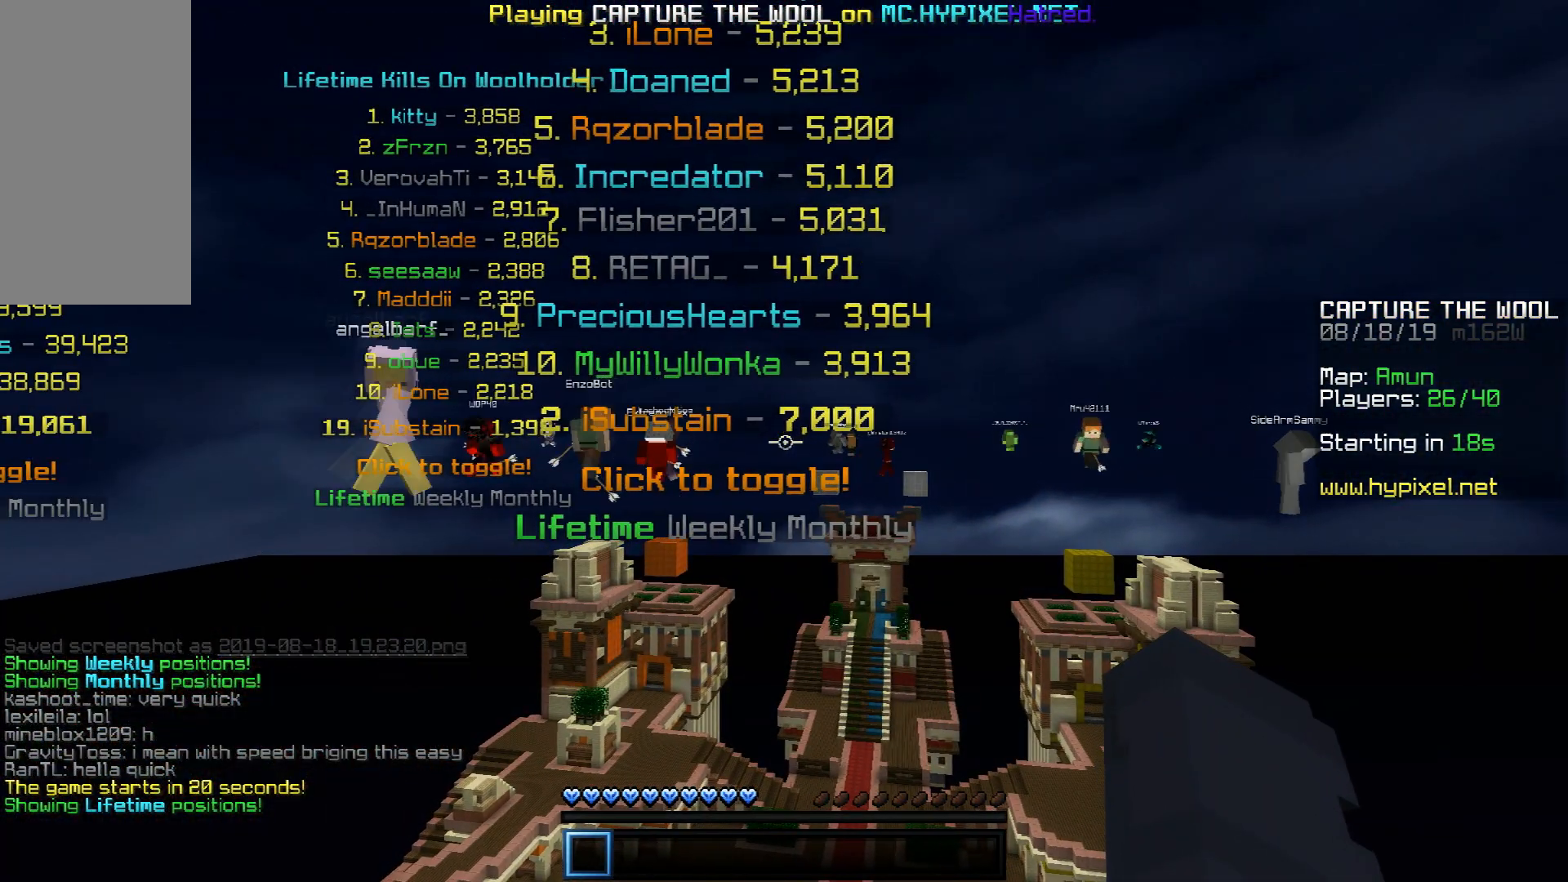
{"keys": [], "mouse": [], "events": []}
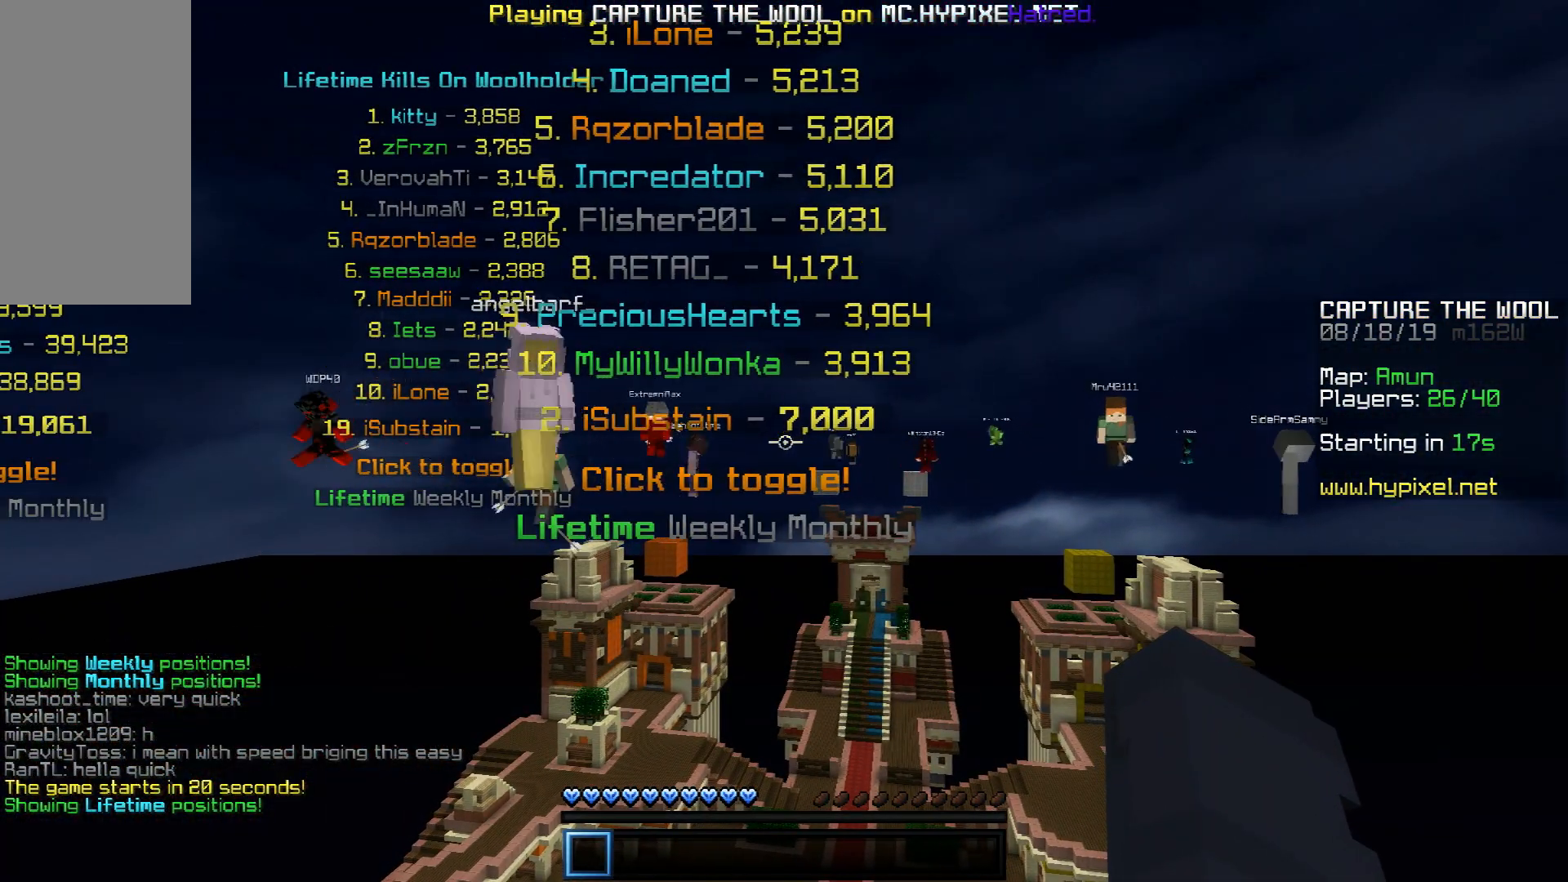
{"keys": [], "mouse": [], "events": []}
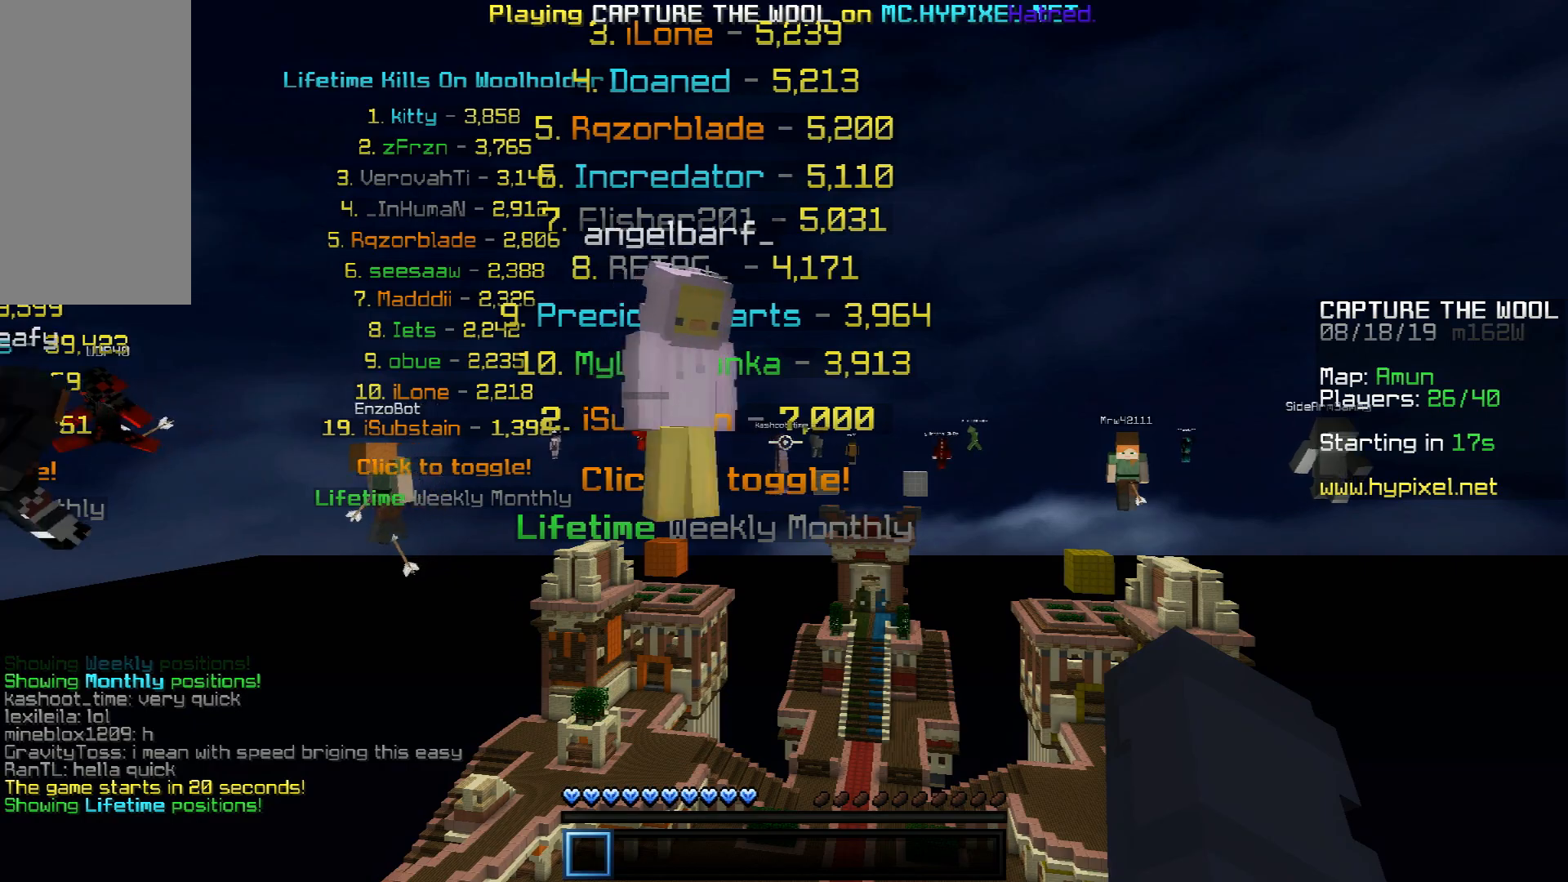
{"keys": [], "mouse": [], "events": []}
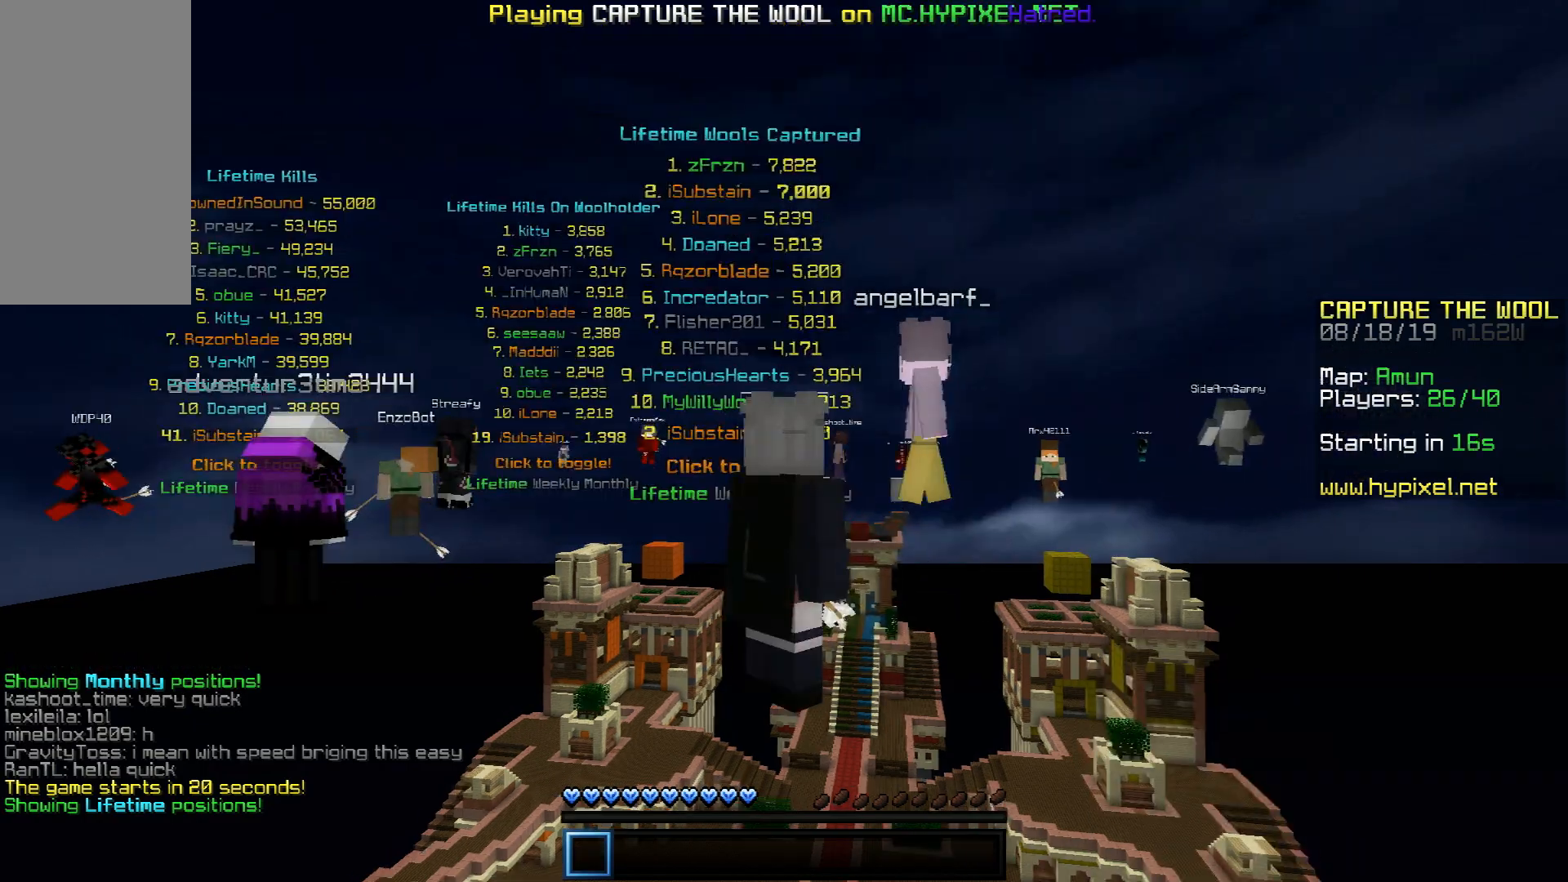
{"keys": [], "mouse": [], "events": []}
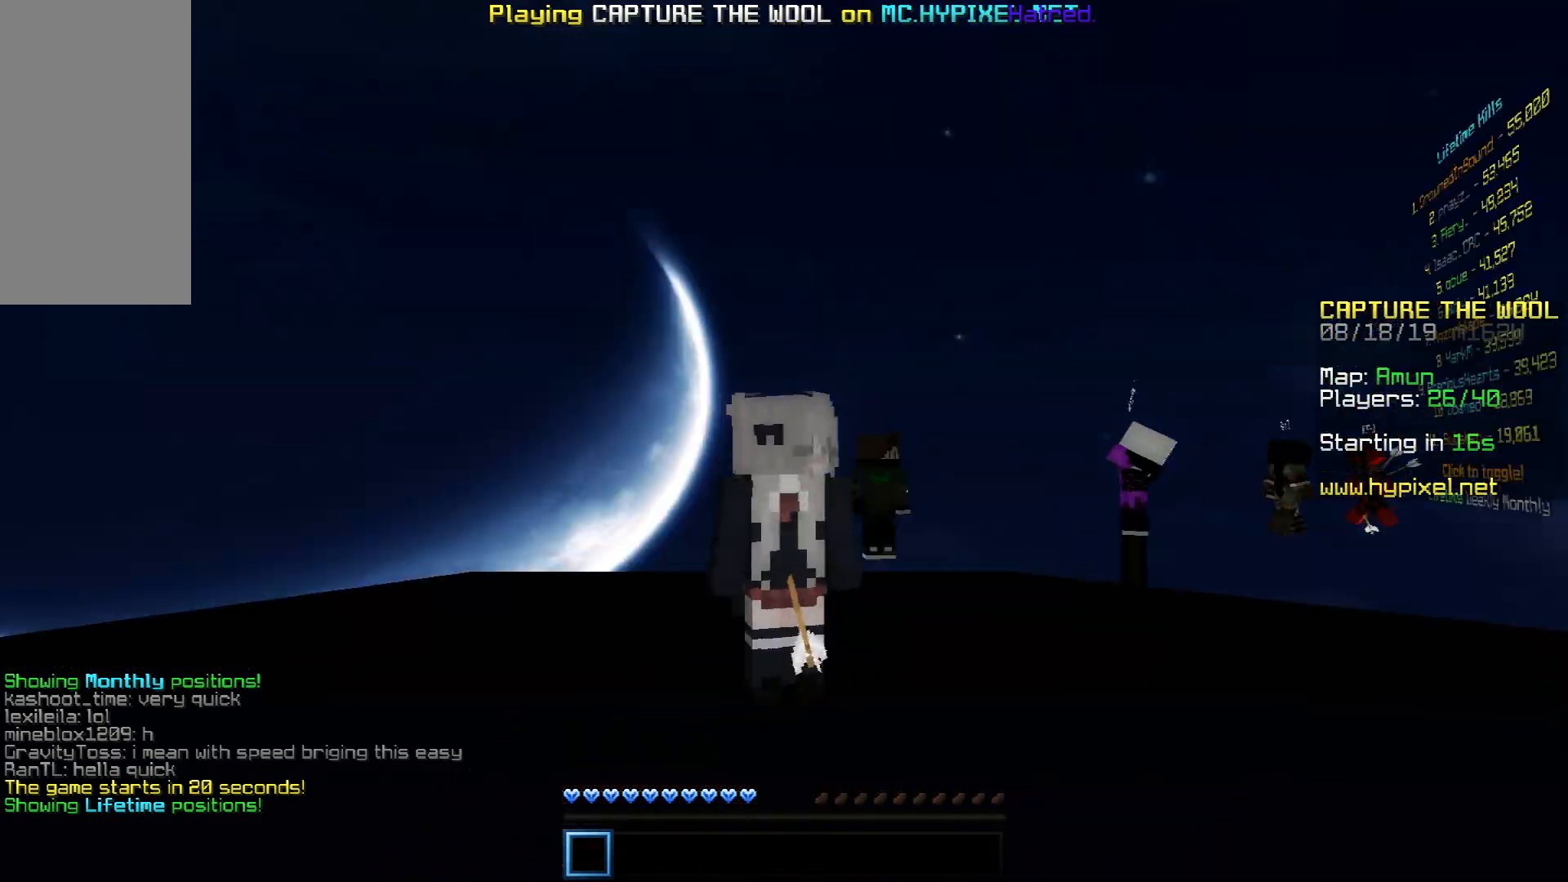
{"keys": [], "mouse": [], "events": []}
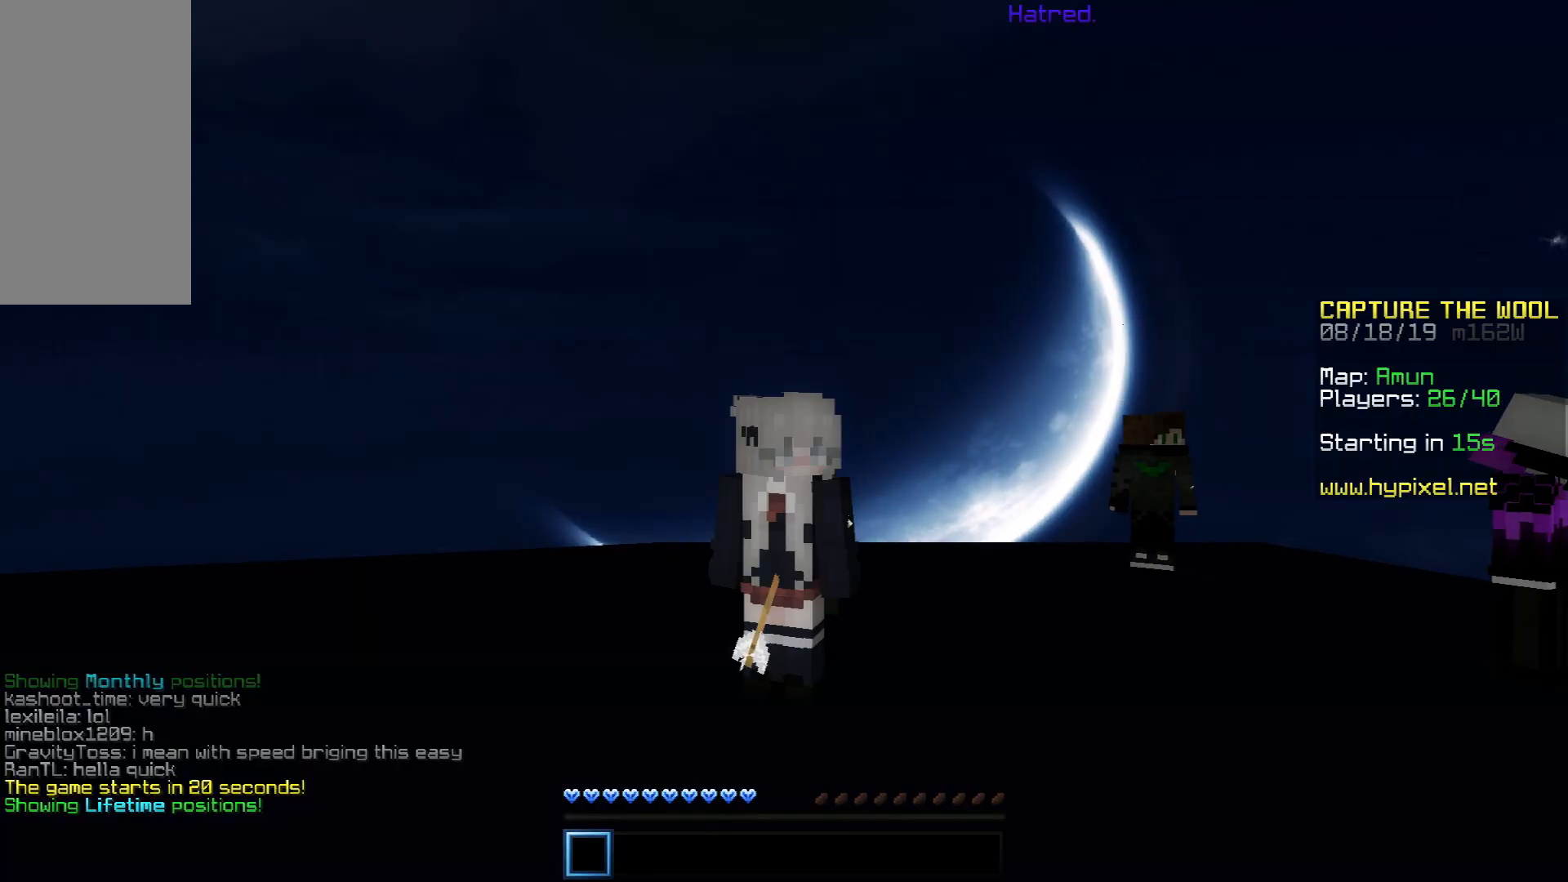
{"keys": [], "mouse": [], "events": []}
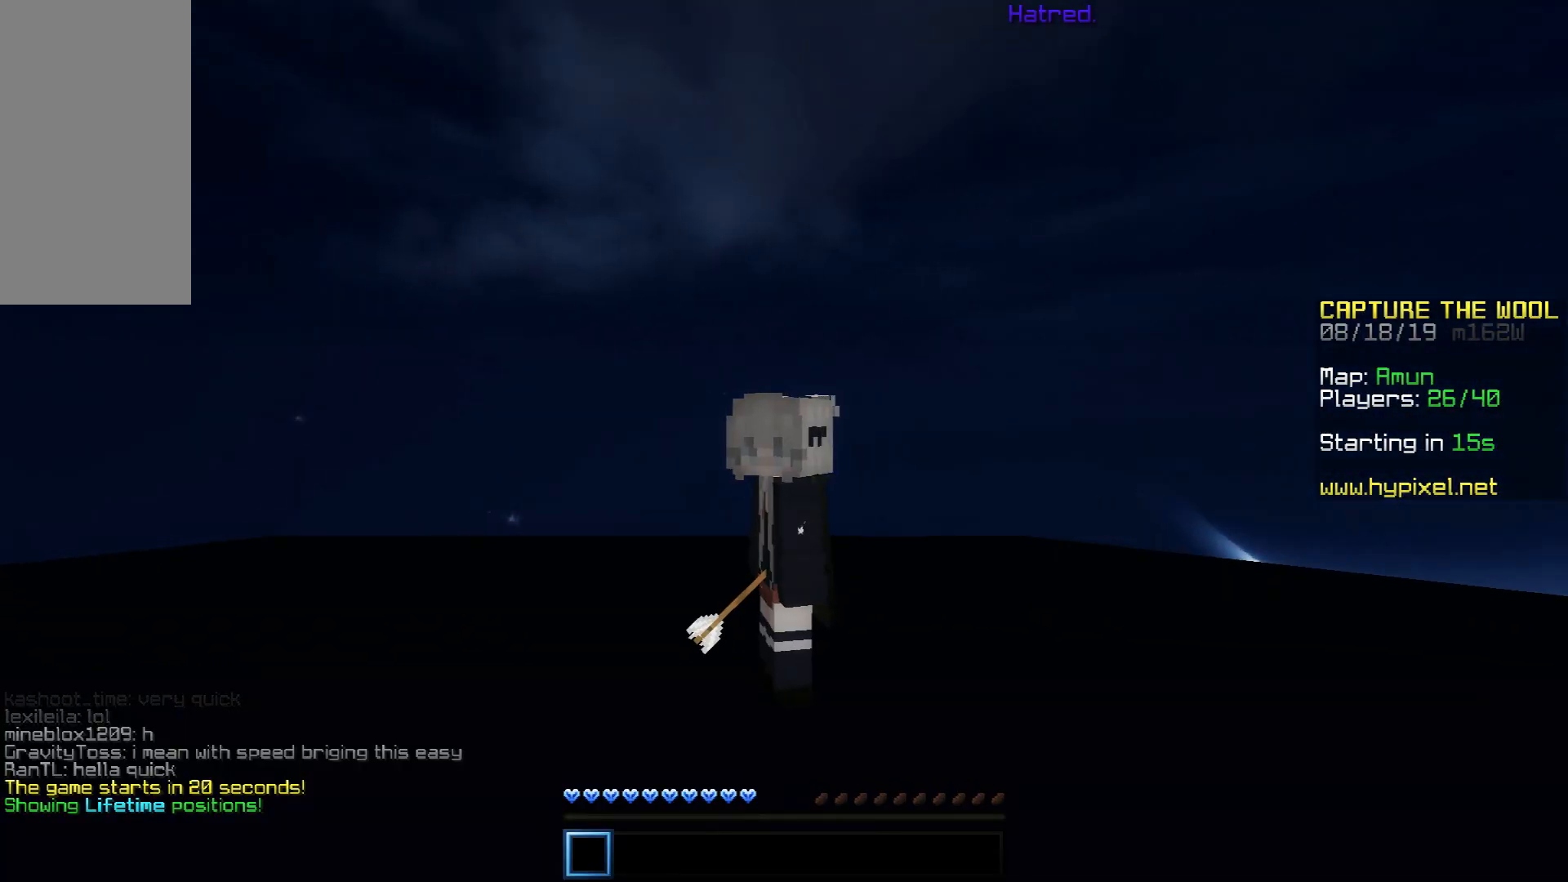
{"keys": [], "mouse": [], "events": []}
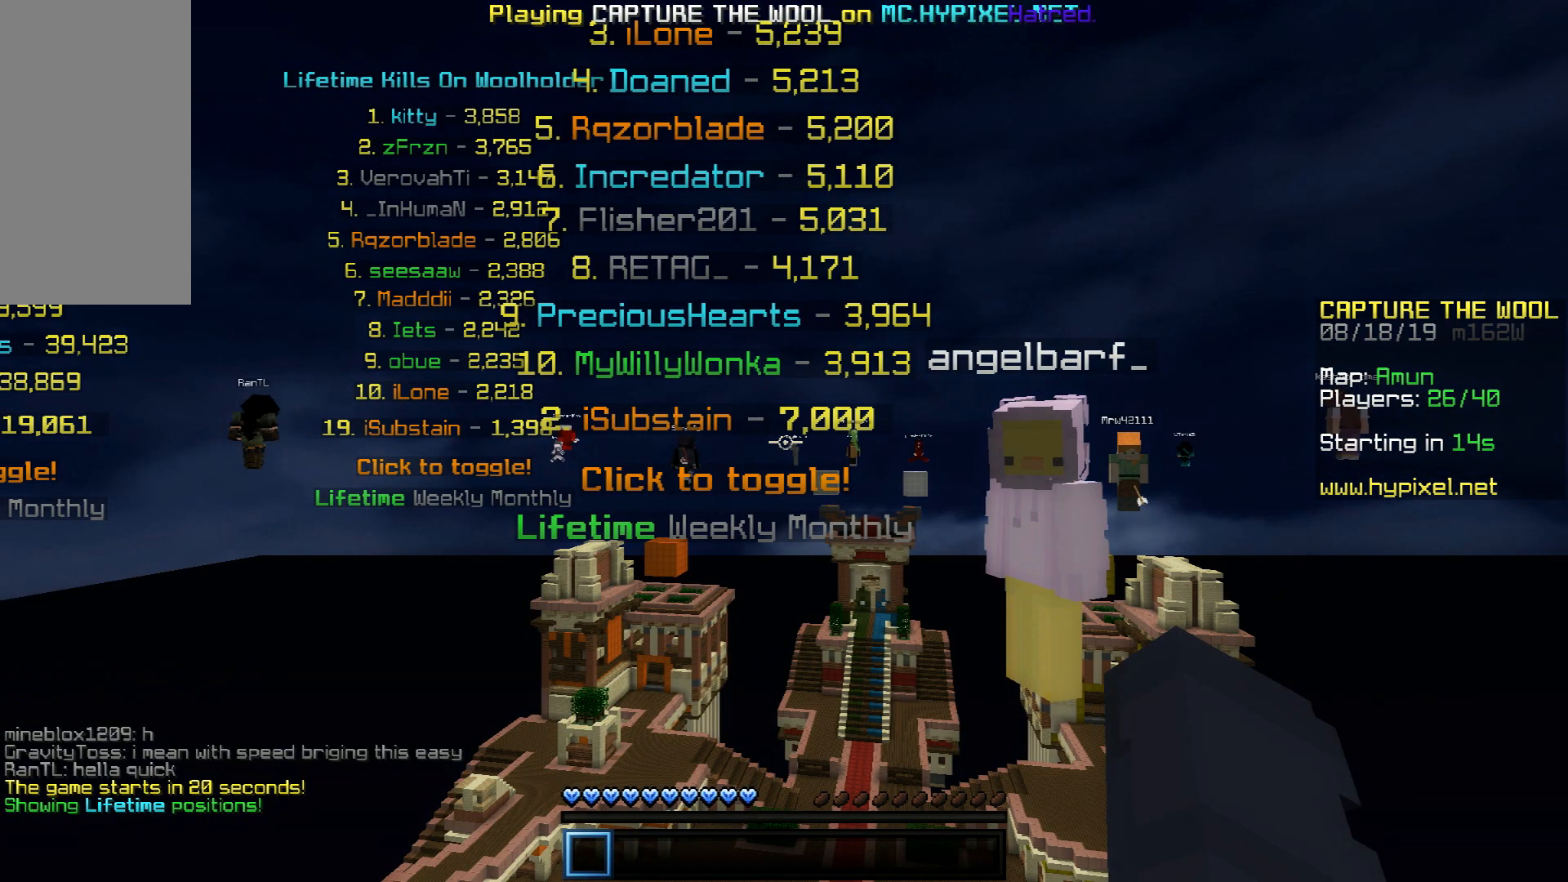
{"keys": [], "mouse": [], "events": []}
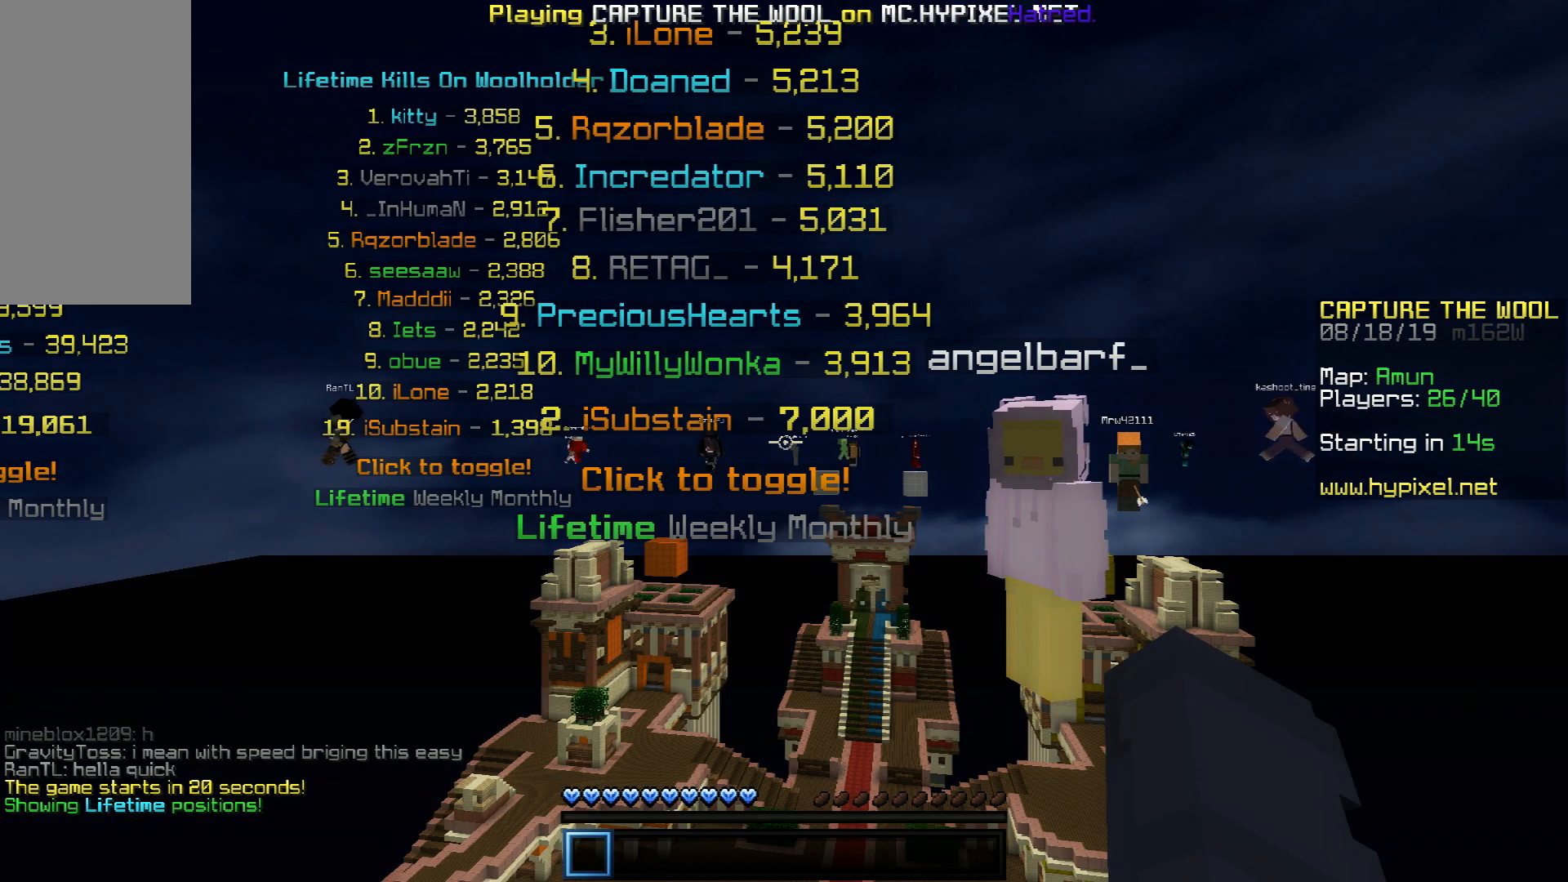
{"keys": [], "mouse": [], "events": []}
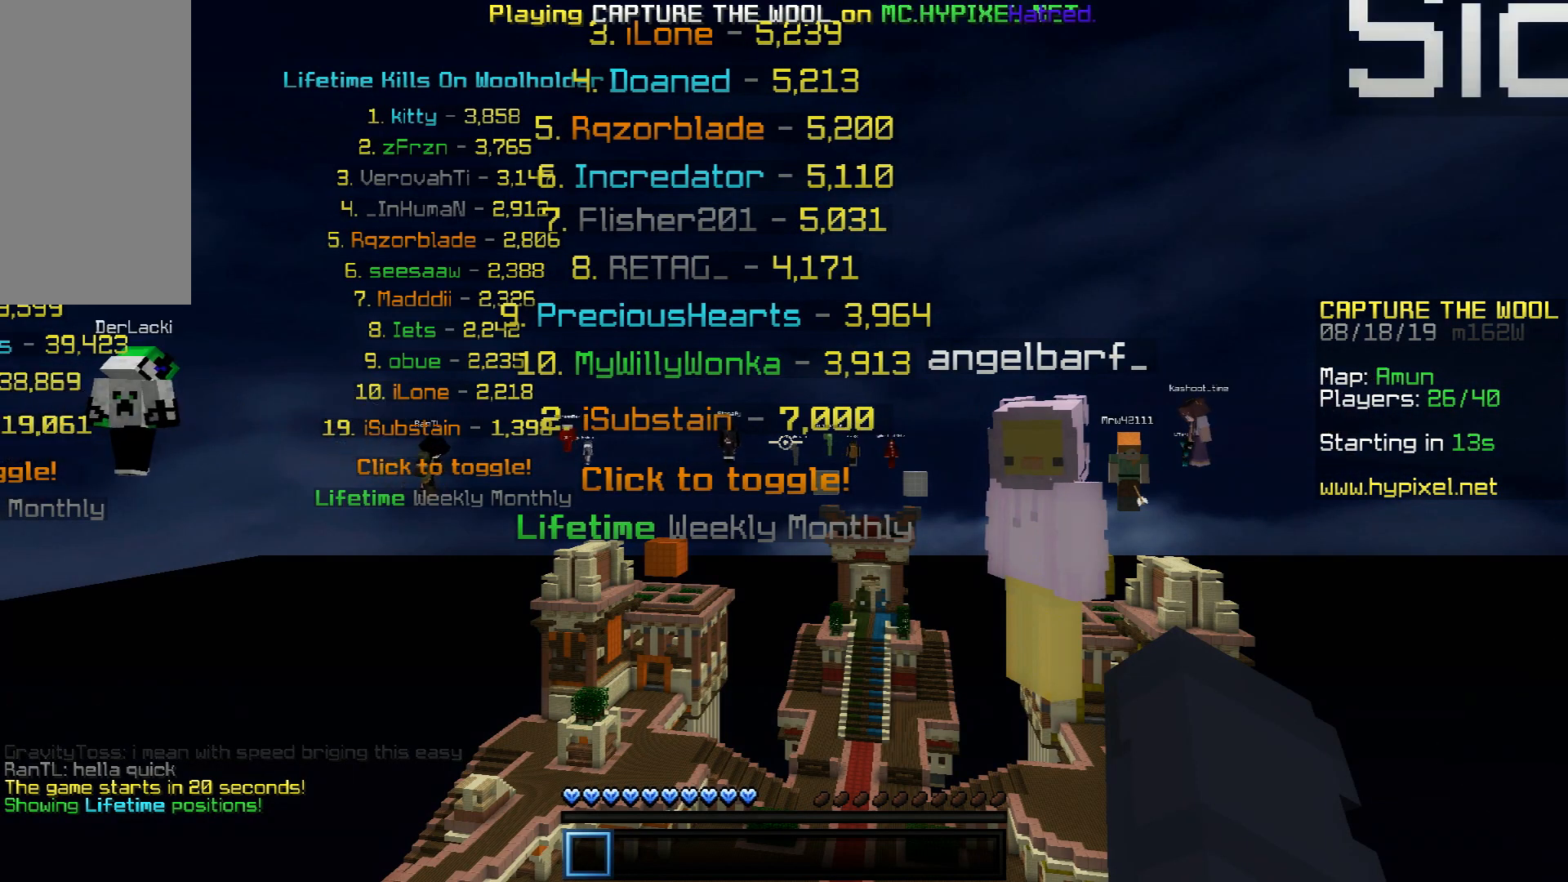
{"keys": [], "mouse": [], "events": []}
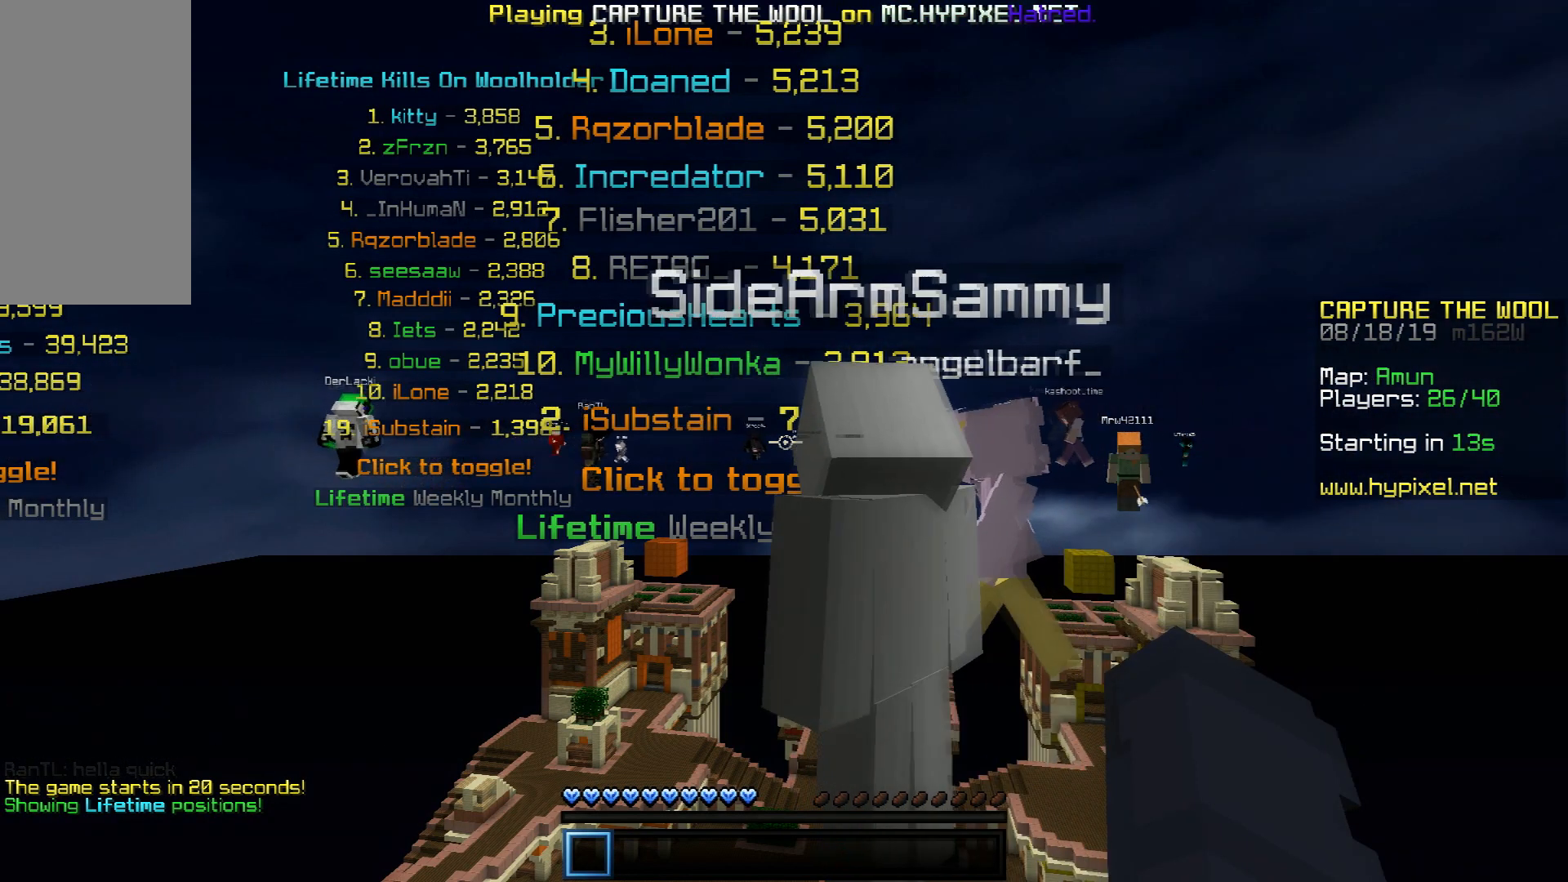
{"keys": ["s"], "mouse": [], "events": [[483, "s", "down"]]}
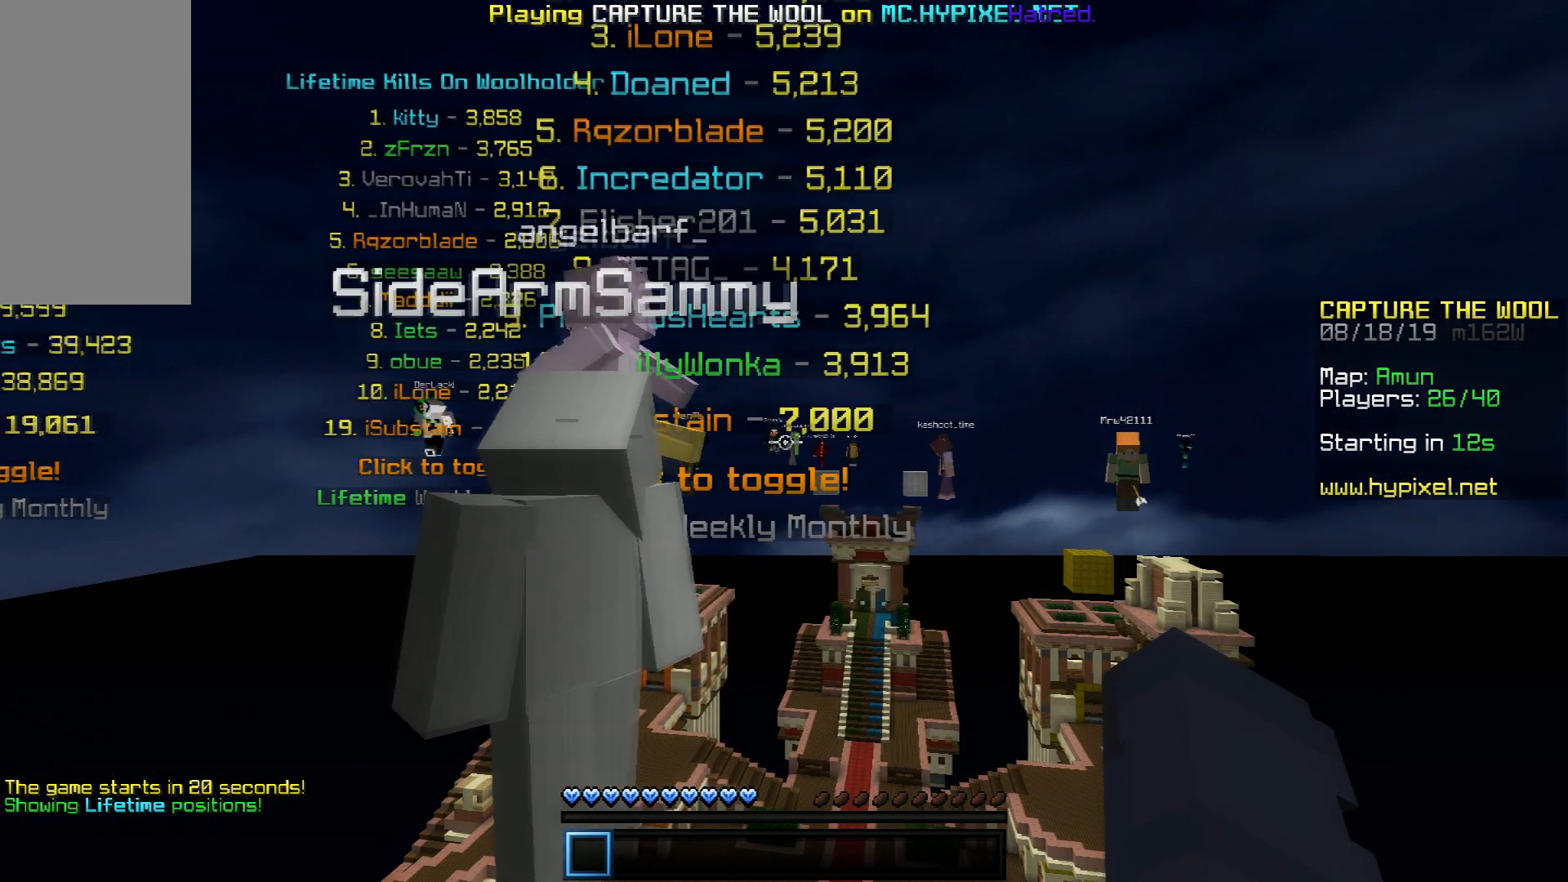
{"keys": ["s"], "mouse": [], "events": []}
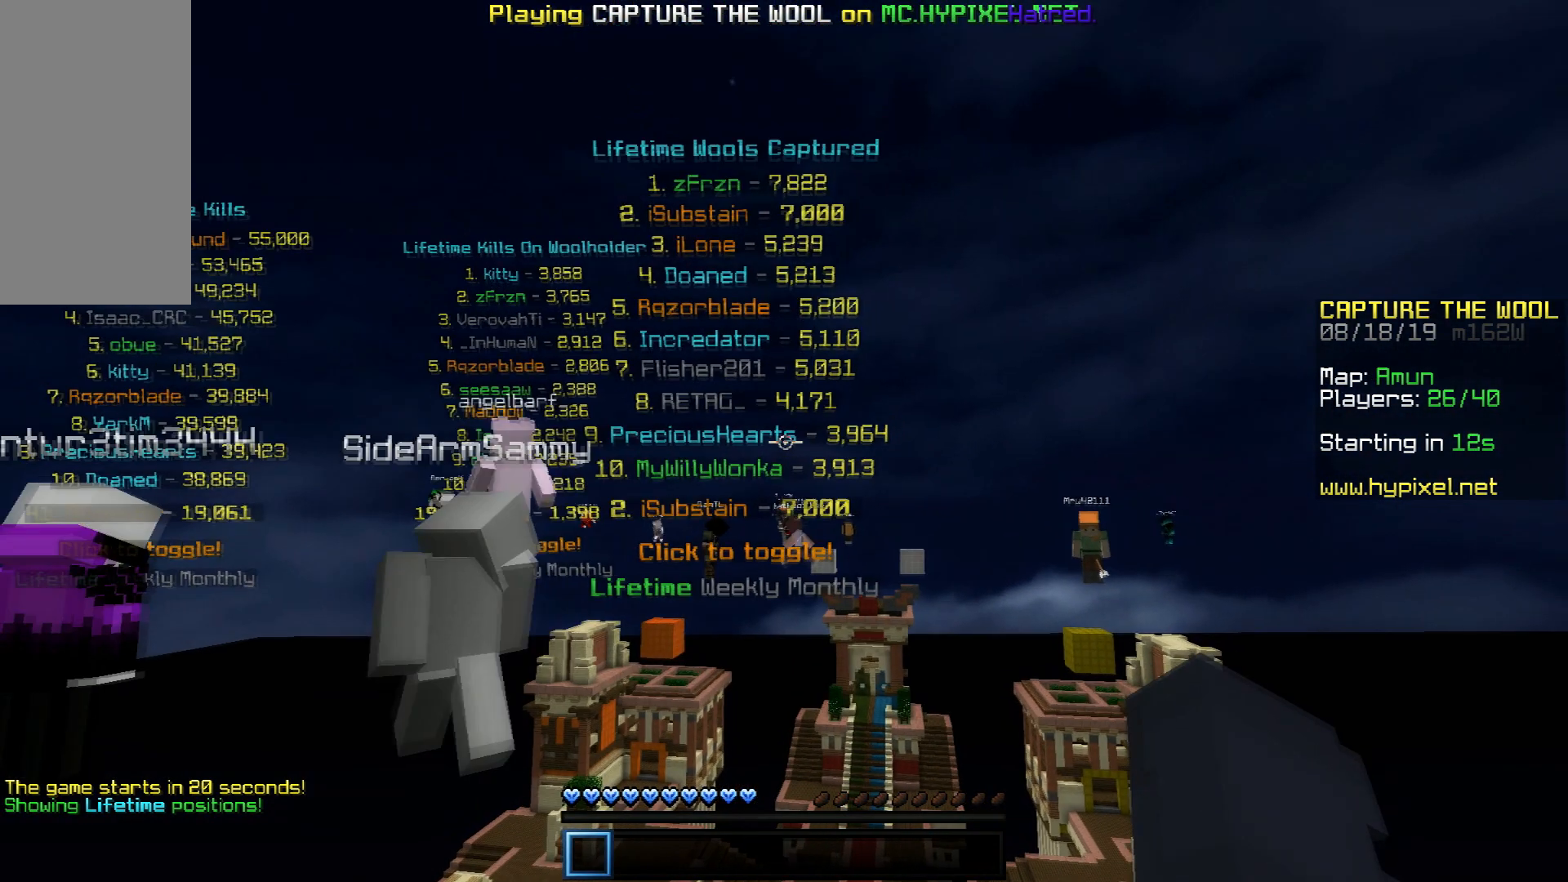
{"keys": ["d", "s"], "mouse": [], "events": [[133, "d", "down"]]}
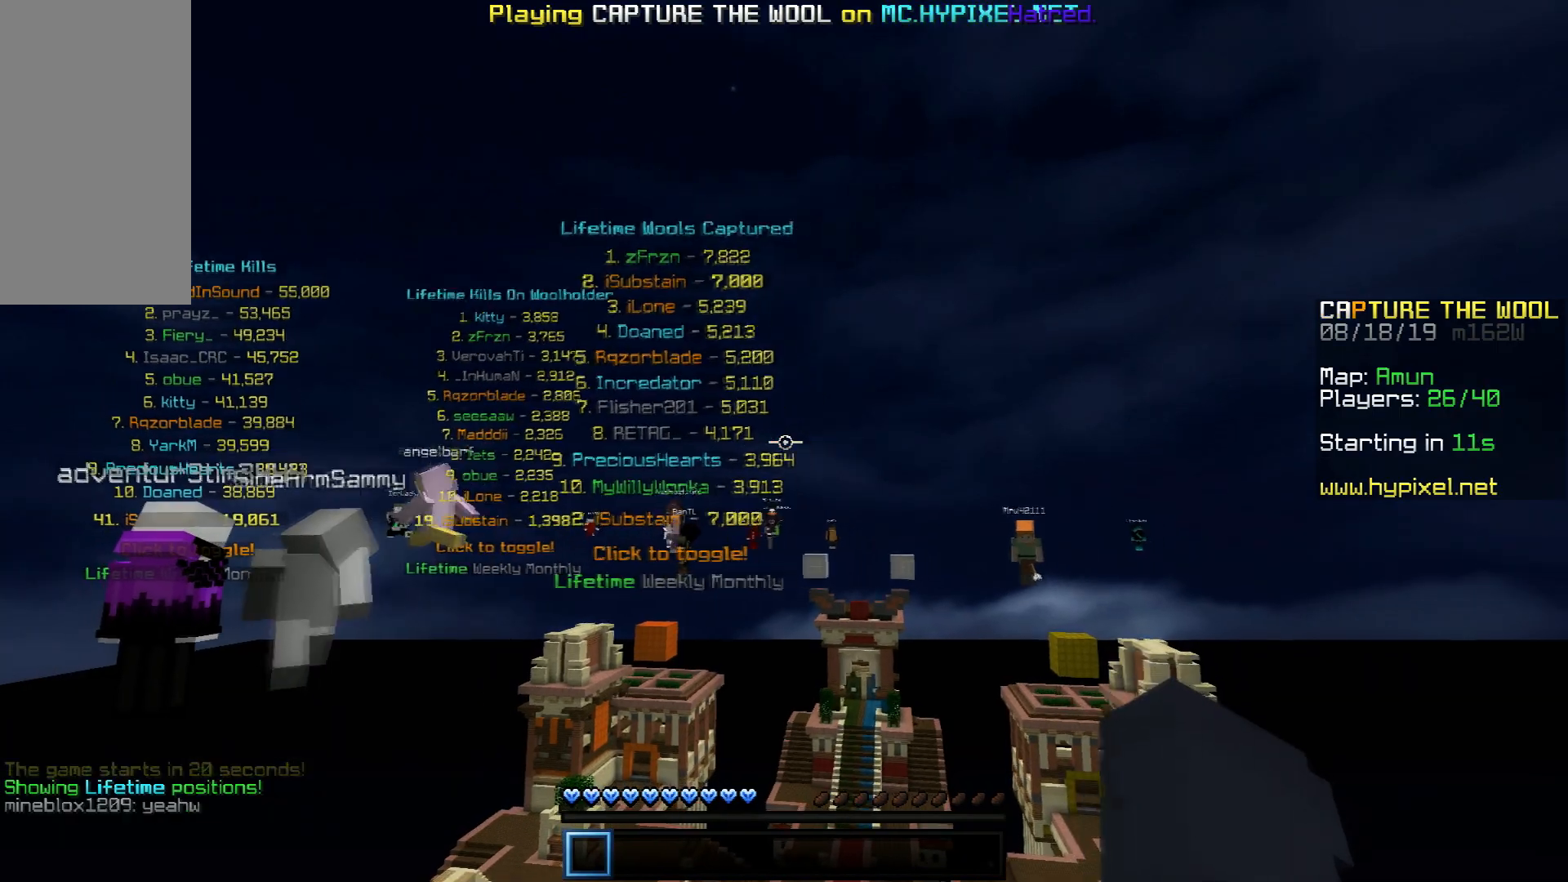
{"keys": [], "mouse": [], "events": [[250, "s", "up"], [300, "d", "up"]]}
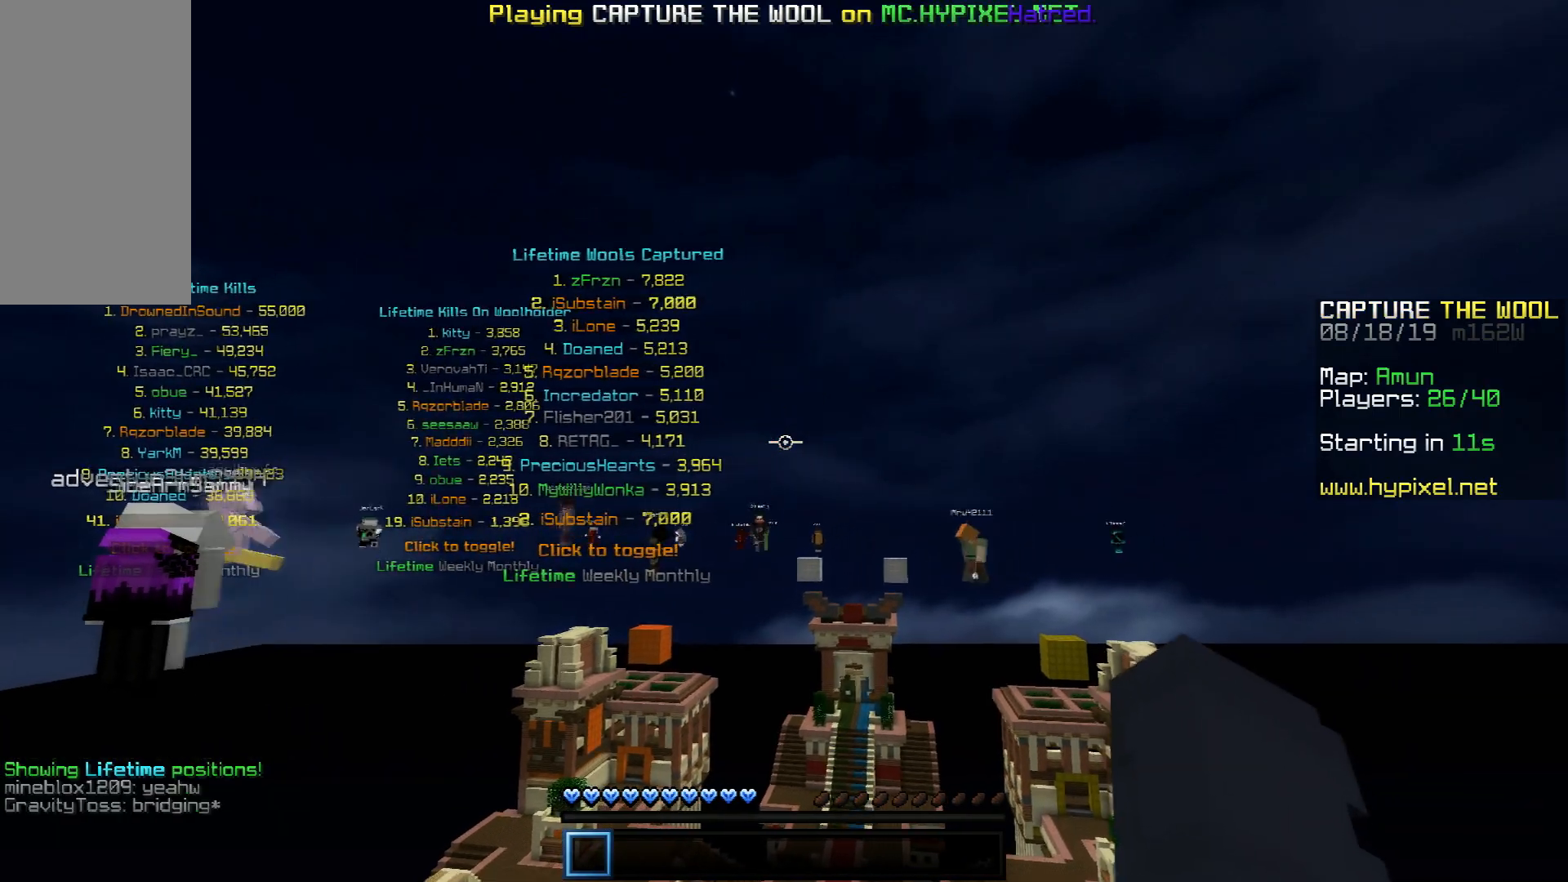
{"keys": [], "mouse": [], "events": []}